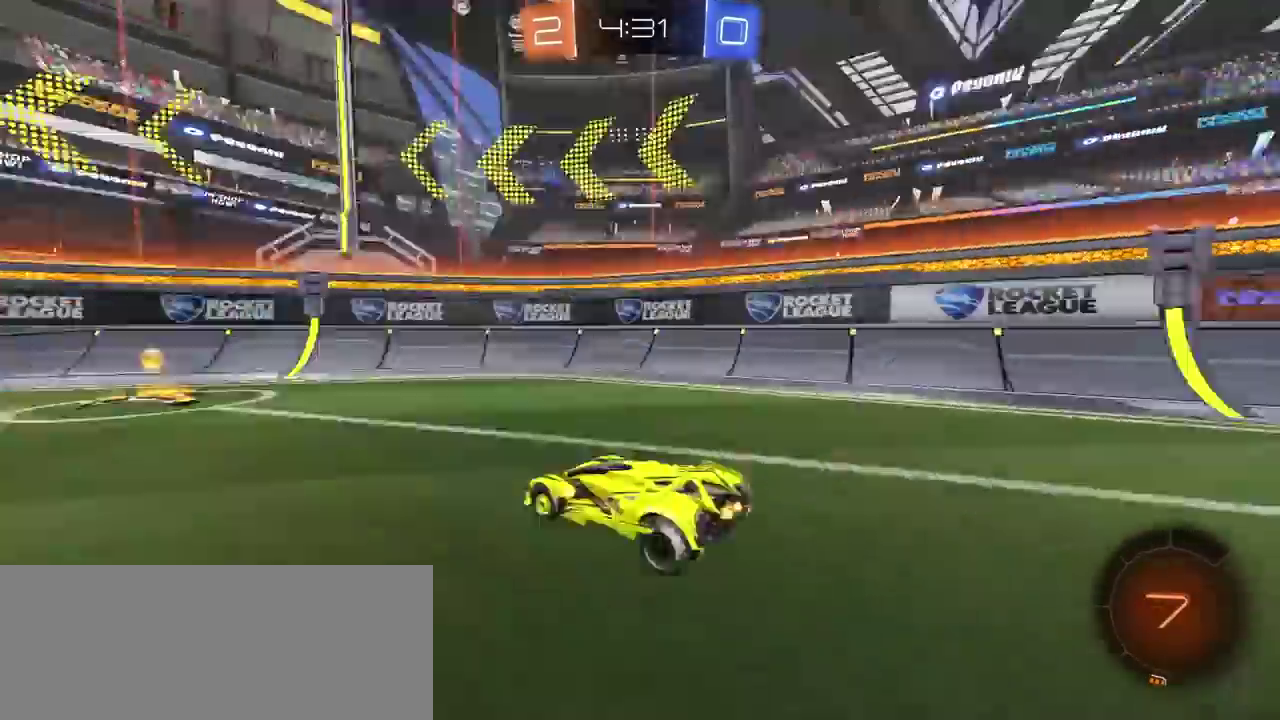
Gameplay with a controller (PlayStation layout); each line is a JSON object with the inputs held at the frame after it. "events" lists button and stick changes between this image and that frame as [ms after this image, input, new state], when the widget could be followed in between. Not read: L1.
{"buttons": ["R2"], "left_stick": "left", "right_stick": "center"}
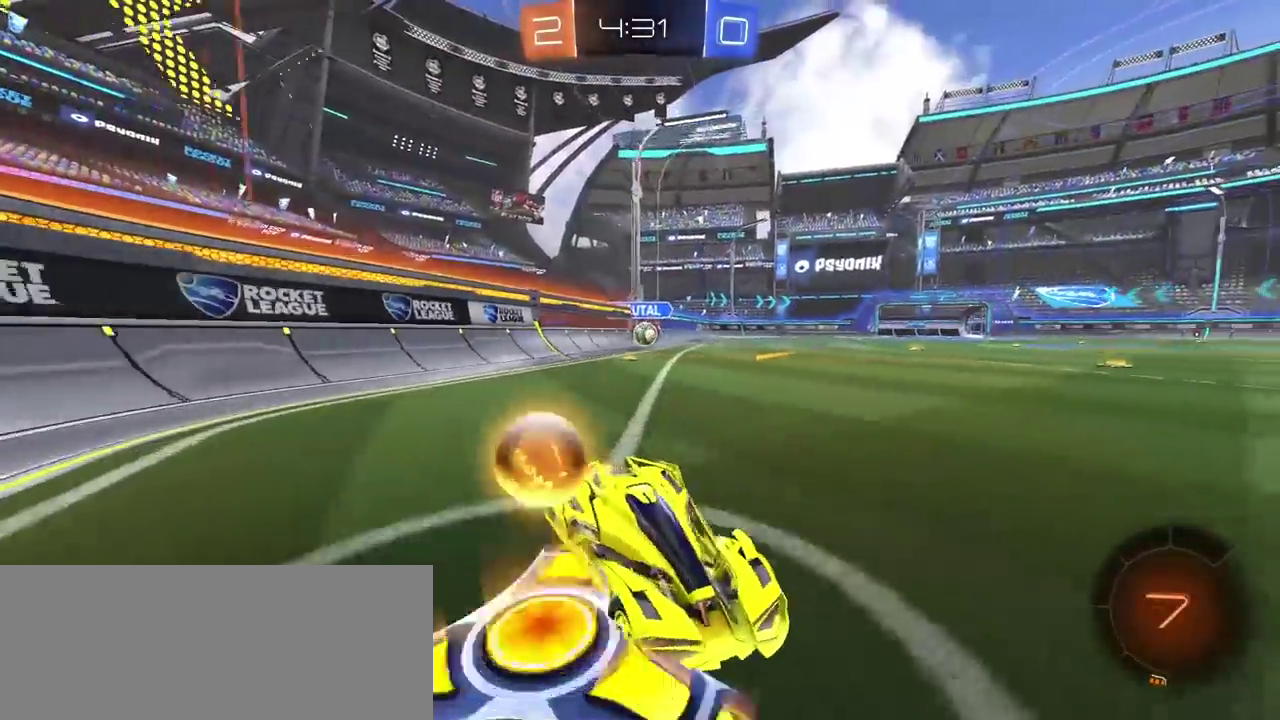
{"buttons": ["R2"], "left_stick": "center", "right_stick": "center", "events": [[483, "left_stick", "center"]]}
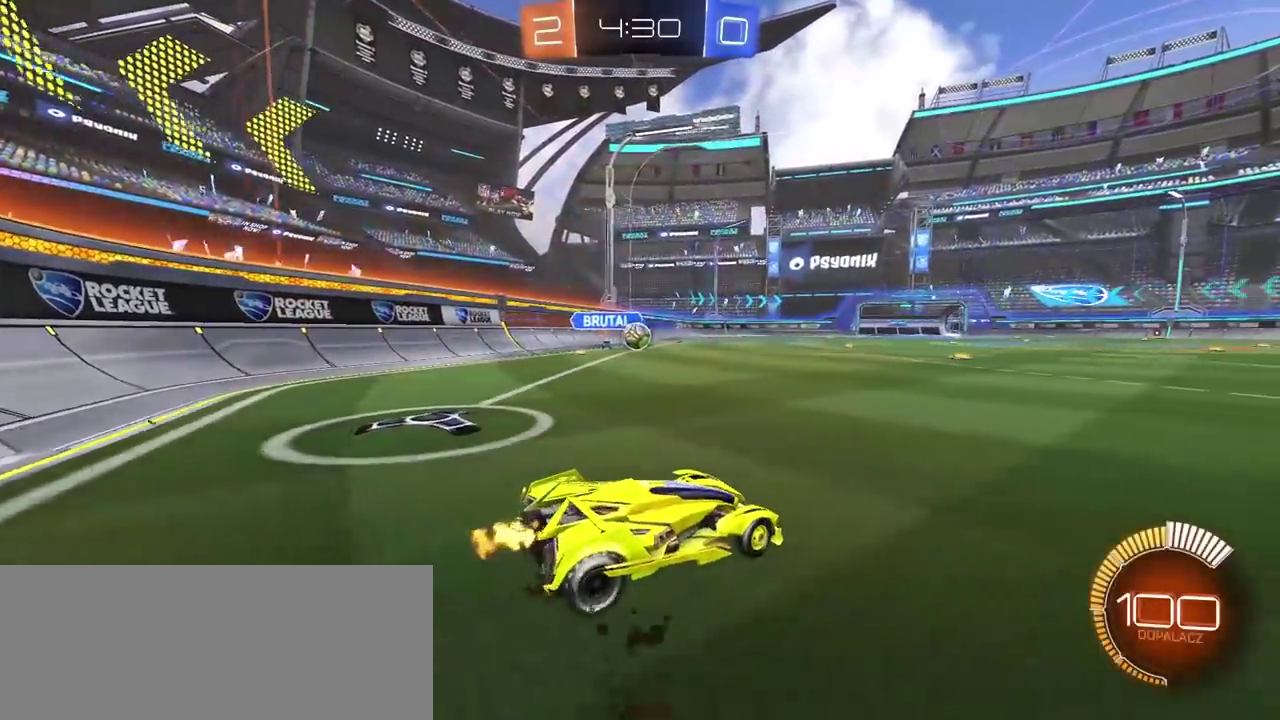
{"buttons": ["R2"], "left_stick": "right", "right_stick": "center", "events": [[83, "left_stick", "down-left"], [133, "left_stick", "center"], [233, "left_stick", "right"]]}
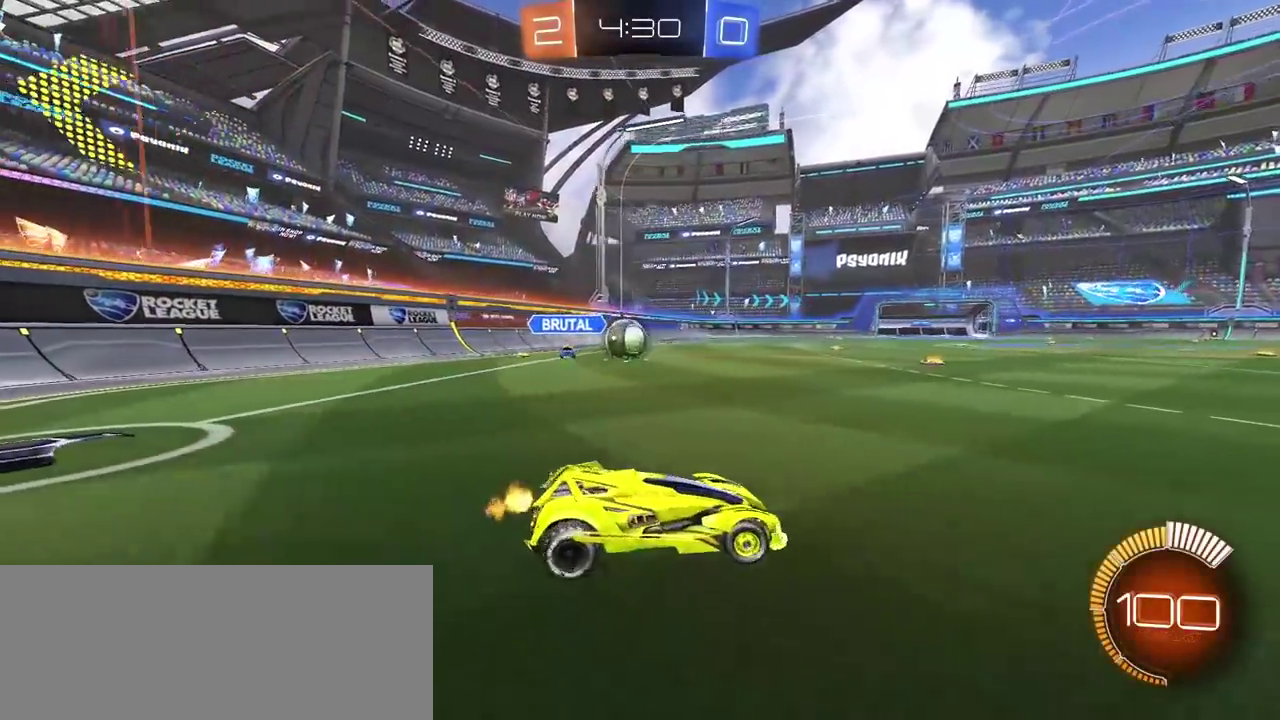
{"buttons": ["R2"], "left_stick": "center", "right_stick": "center", "events": [[167, "CIRCLE", "down"], [400, "left_stick", "center"], [483, "CIRCLE", "up"]]}
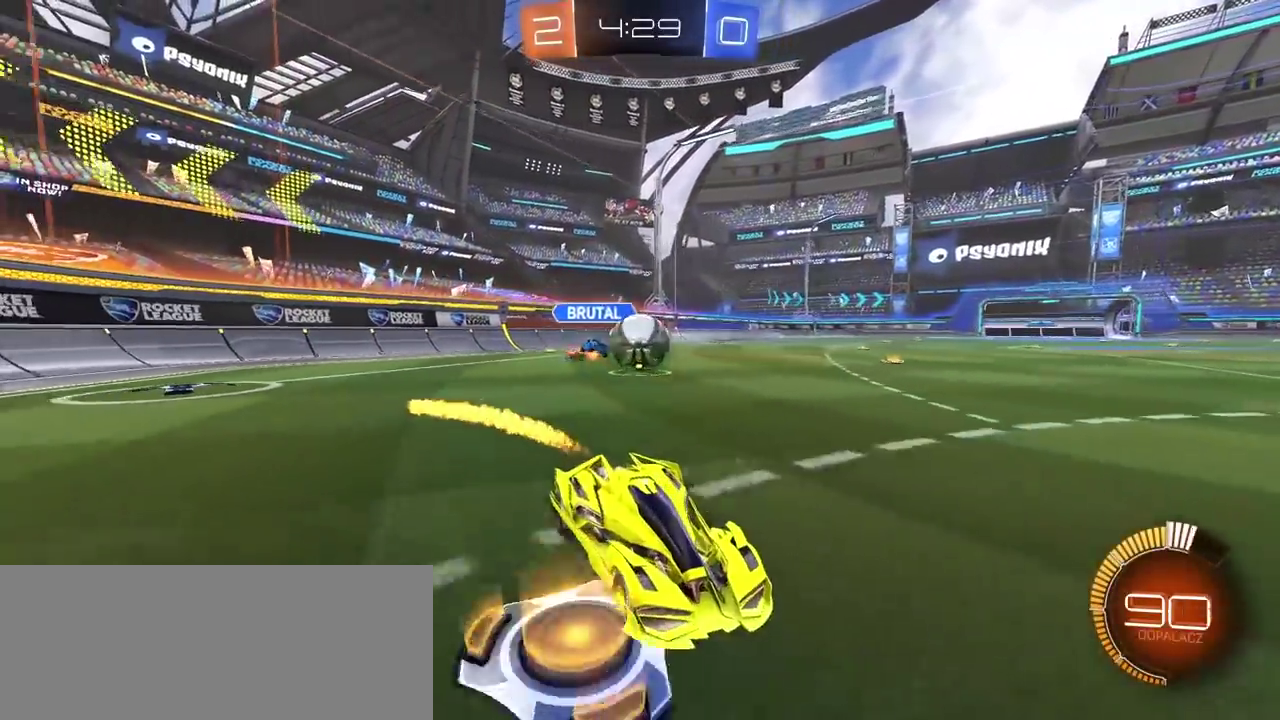
{"buttons": ["CIRCLE", "R2"], "left_stick": "left", "right_stick": "center", "events": [[133, "left_stick", "left"], [150, "CIRCLE", "down"]]}
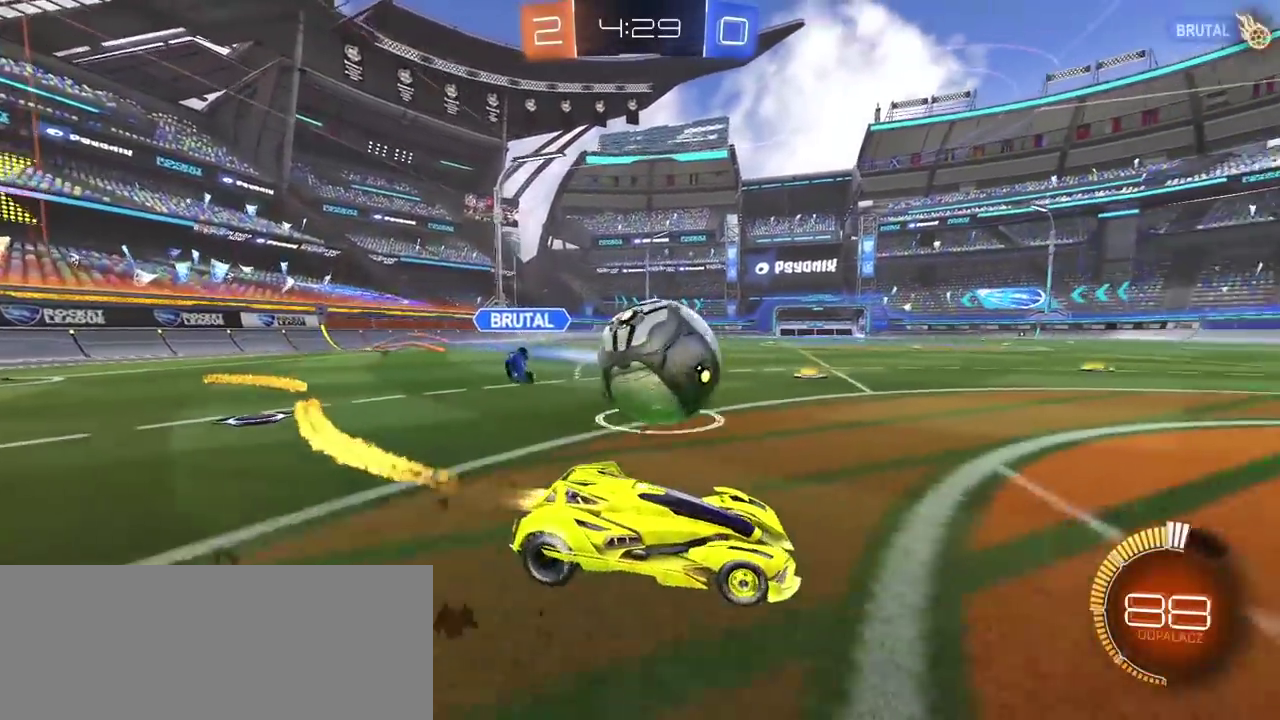
{"buttons": ["CIRCLE", "R2"], "left_stick": "center", "right_stick": "center", "events": [[167, "left_stick", "right"], [283, "TRIANGLE", "down"], [333, "left_stick", "center"], [483, "TRIANGLE", "up"]]}
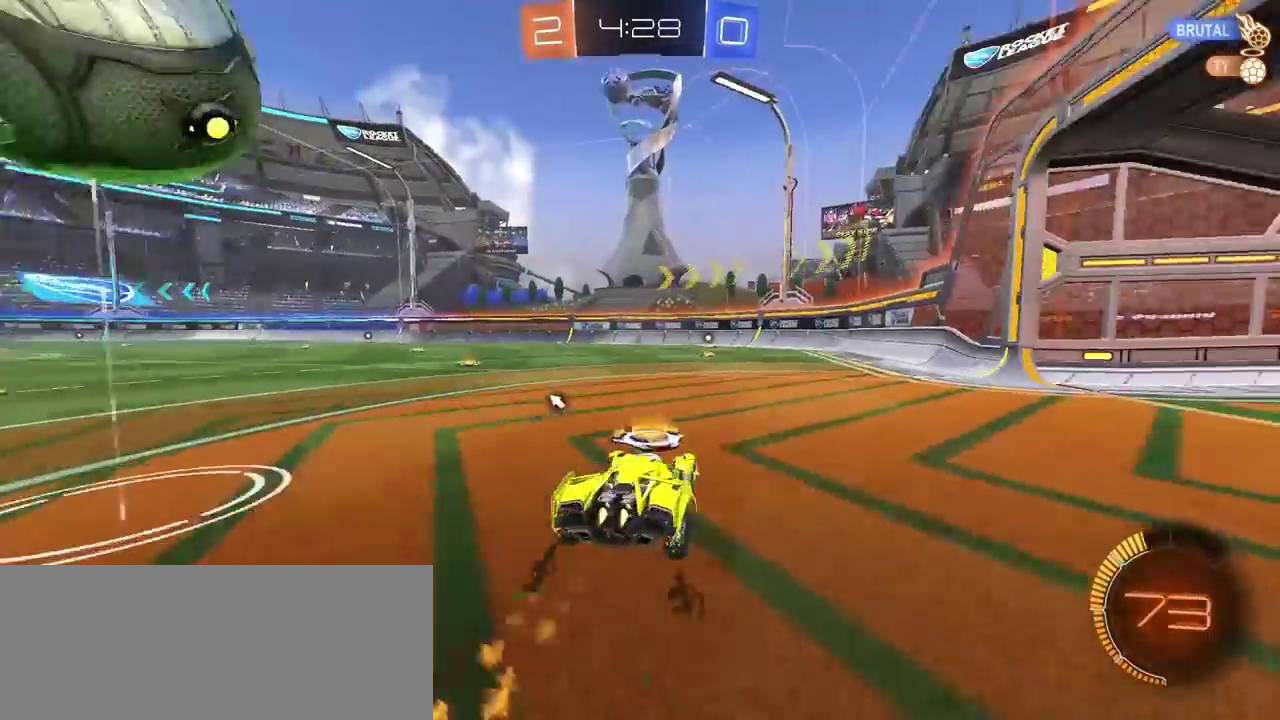
{"buttons": ["R2"], "left_stick": "center", "right_stick": "center", "events": [[333, "CIRCLE", "up"]]}
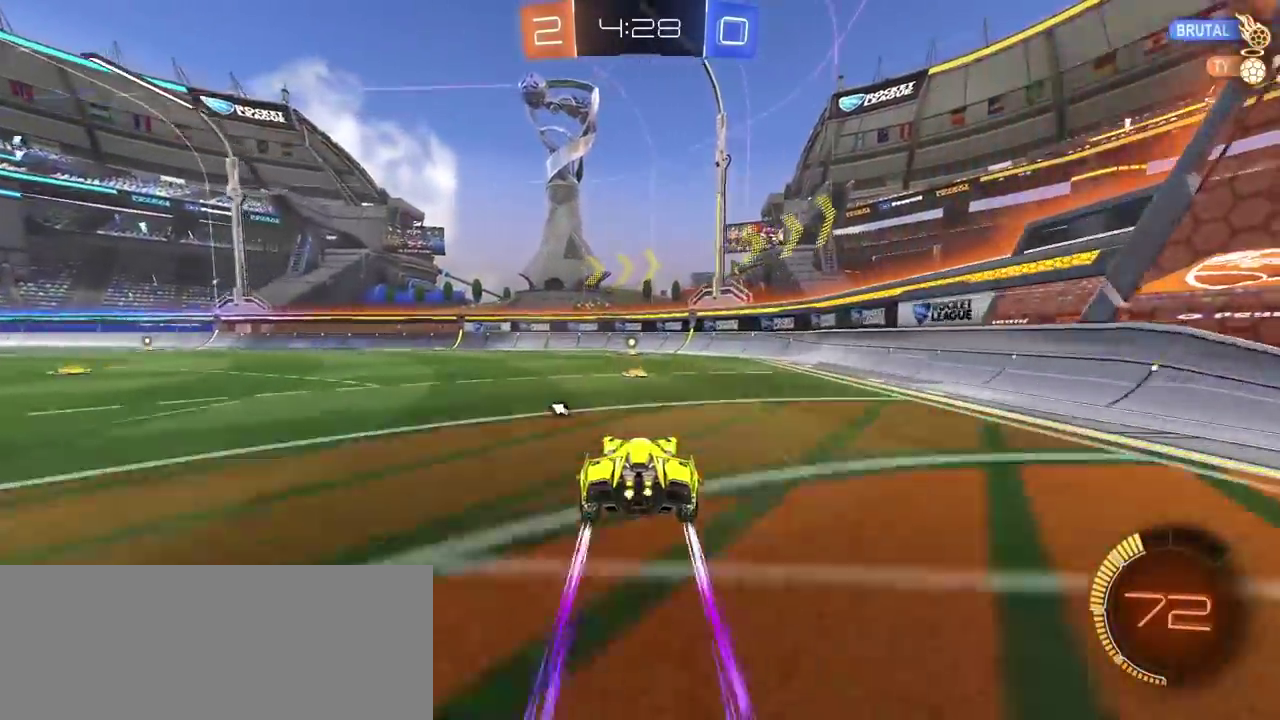
{"buttons": ["R2"], "left_stick": "center", "right_stick": "center", "events": [[67, "TRIANGLE", "down"], [167, "TRIANGLE", "up"], [233, "CIRCLE", "down"], [417, "CIRCLE", "up"]]}
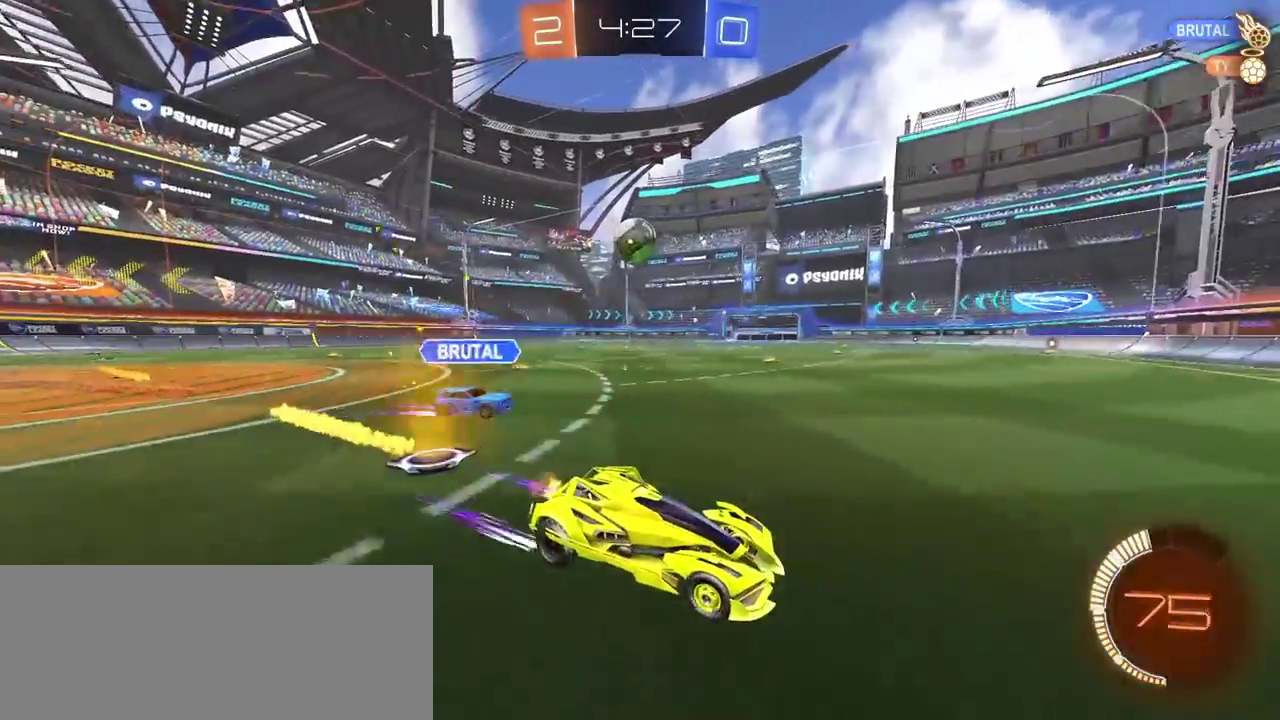
{"buttons": ["R2"], "left_stick": "left", "right_stick": "center", "events": [[183, "left_stick", "left"]]}
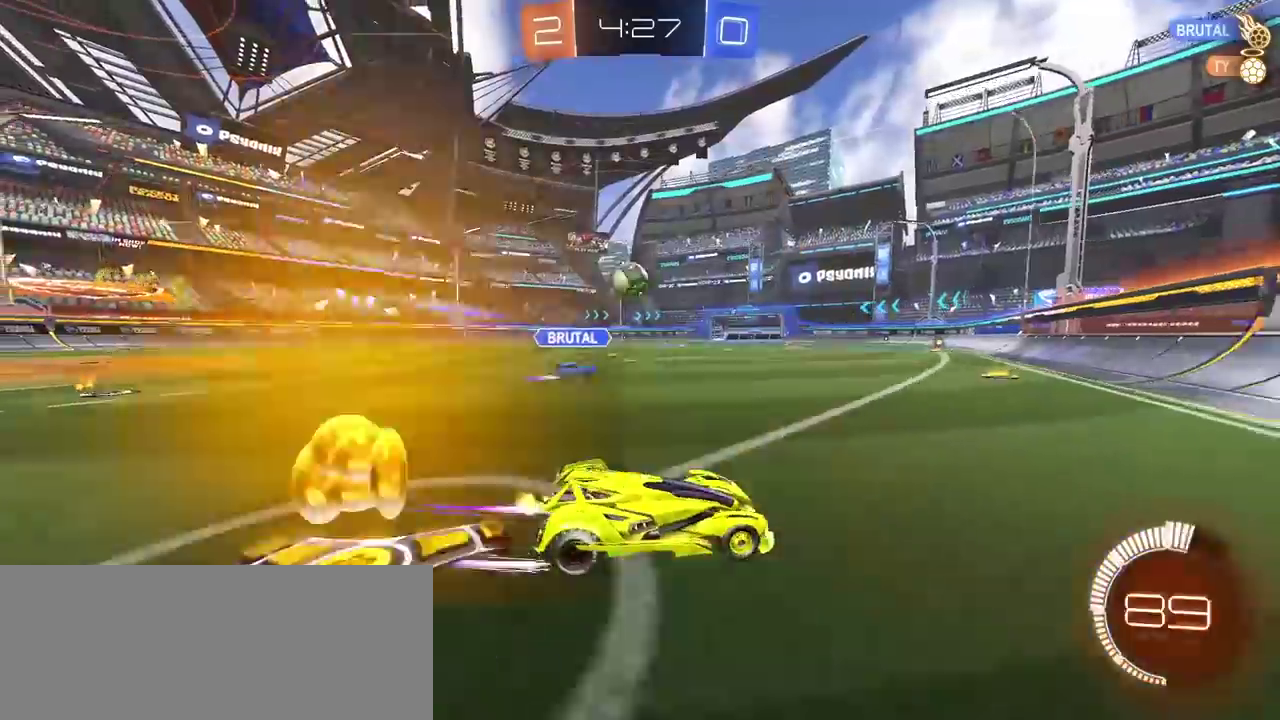
{"buttons": ["CIRCLE", "R2"], "left_stick": "center", "right_stick": "center", "events": [[117, "R2", "up"], [200, "left_stick", "center"], [250, "left_stick", "left"], [333, "R2", "down"], [400, "CIRCLE", "down"], [433, "left_stick", "center"]]}
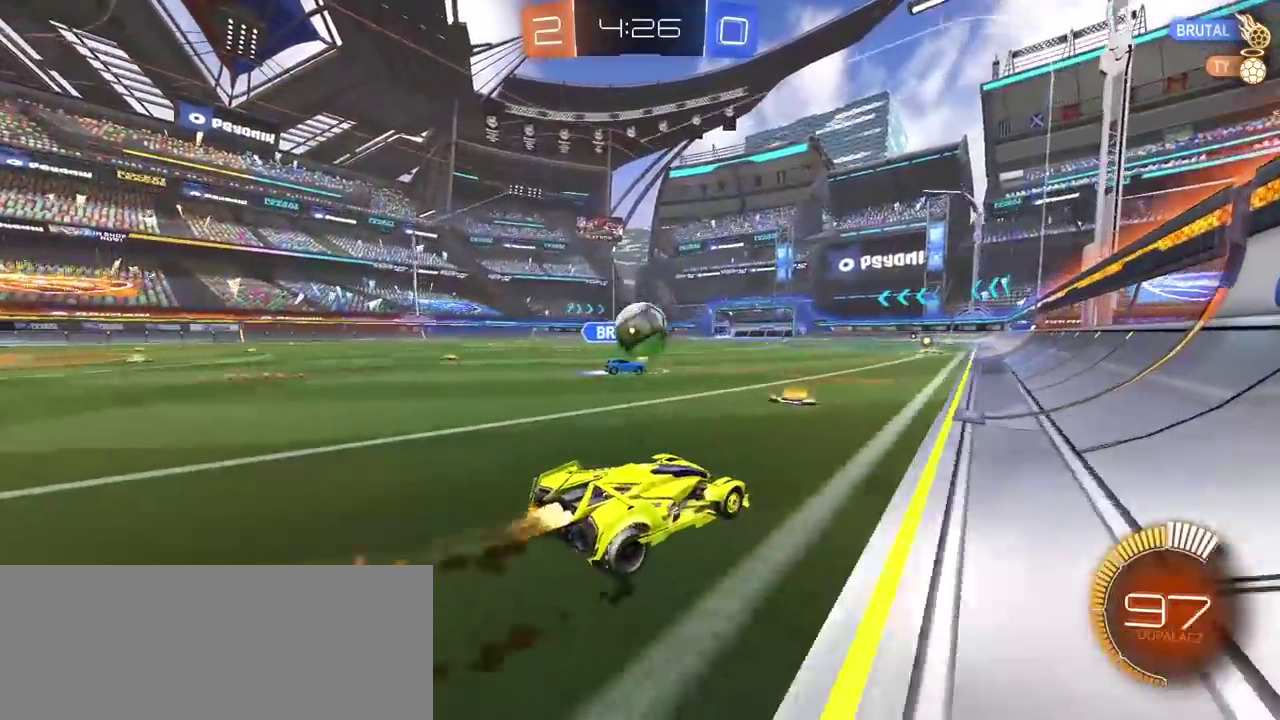
{"buttons": ["L2"], "left_stick": "center", "right_stick": "center", "events": [[250, "CIRCLE", "up"], [333, "R2", "up"], [400, "L2", "down"]]}
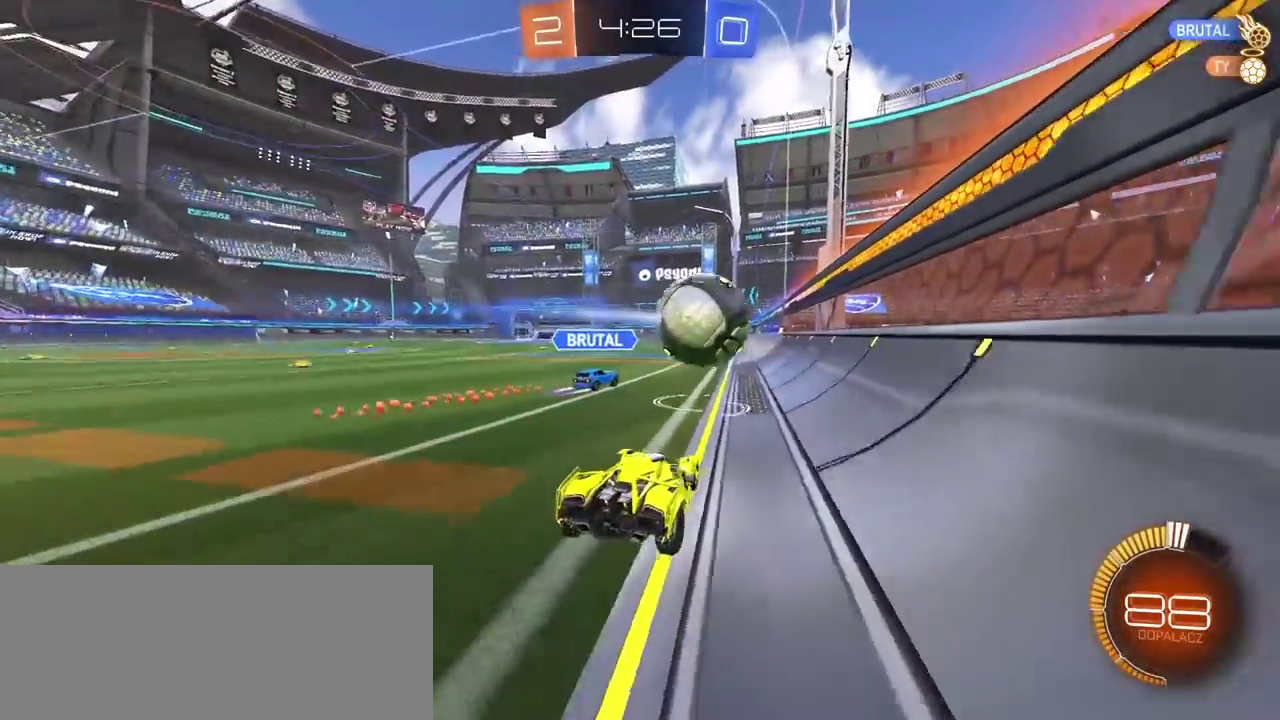
{"buttons": [], "left_stick": "center", "right_stick": "center", "events": [[33, "left_stick", "left"], [233, "left_stick", "center"], [350, "L2", "up"]]}
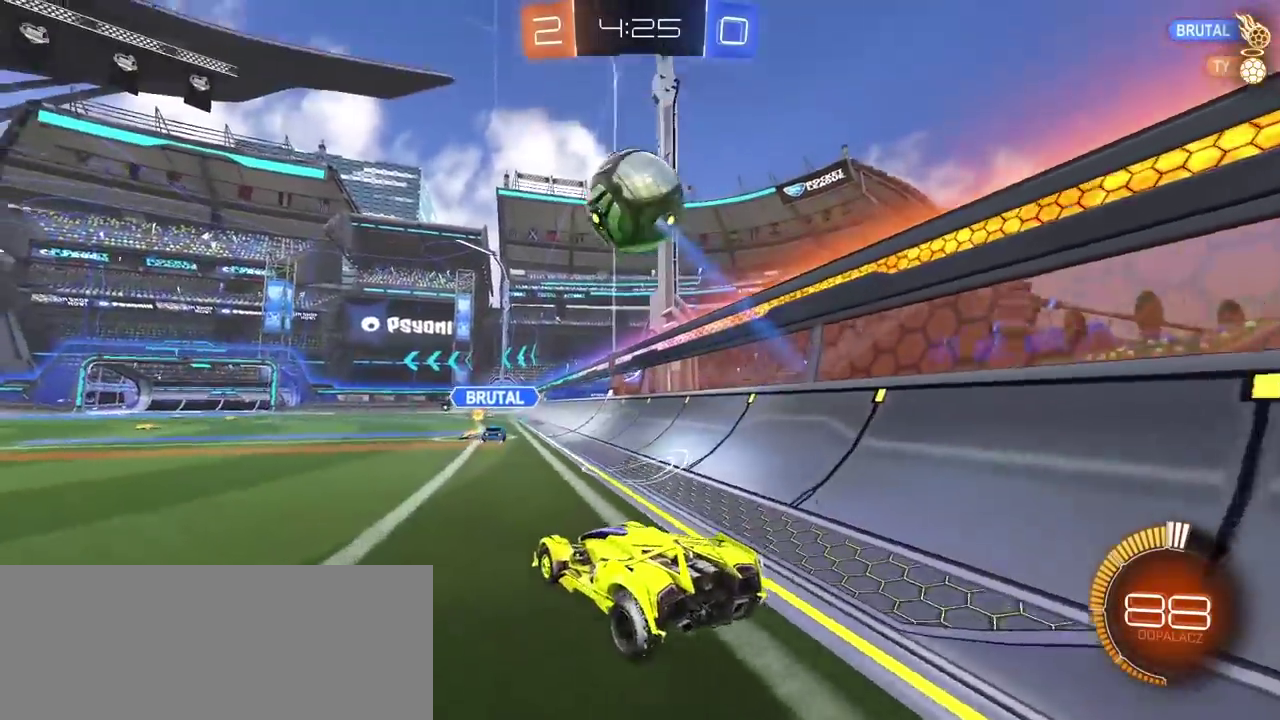
{"buttons": ["R2"], "left_stick": "center", "right_stick": "center", "events": [[17, "TRIANGLE", "down"], [17, "left_stick", "right"], [100, "R2", "down"], [117, "TRIANGLE", "up"], [133, "left_stick", "center"]]}
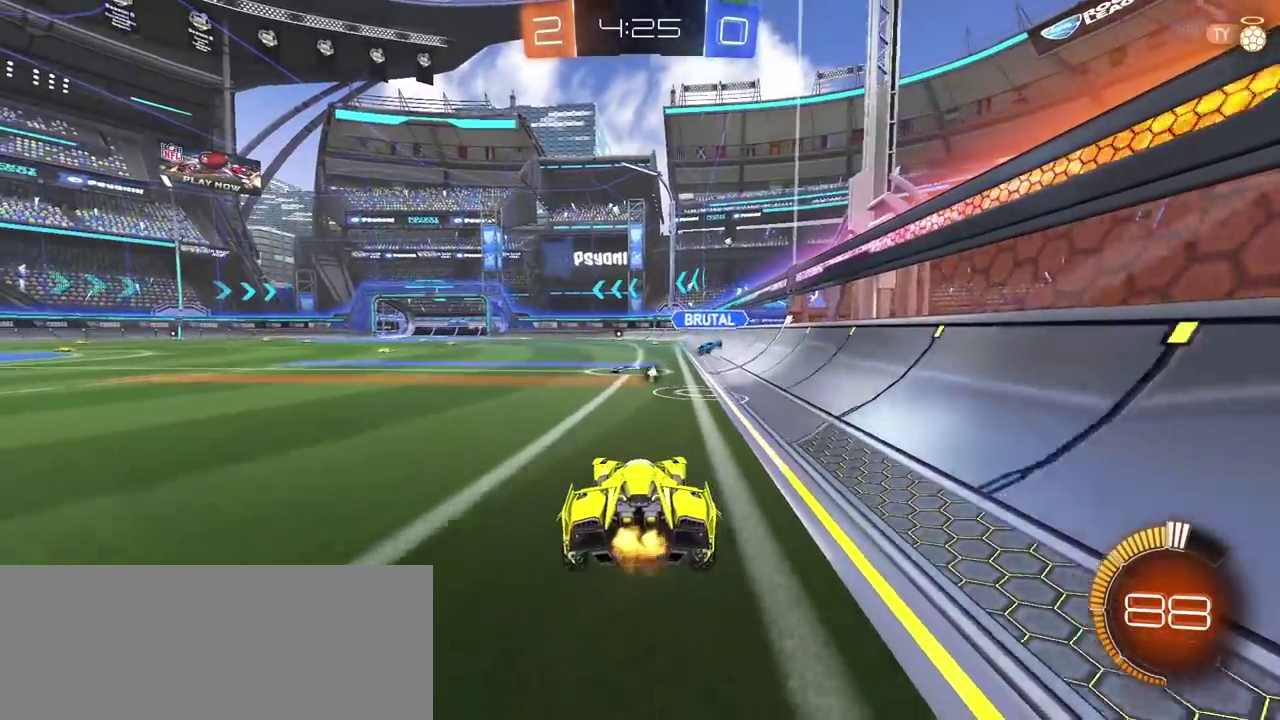
{"buttons": [], "left_stick": "center", "right_stick": "center", "events": [[267, "R2", "up"], [333, "left_stick", "left"], [483, "left_stick", "center"]]}
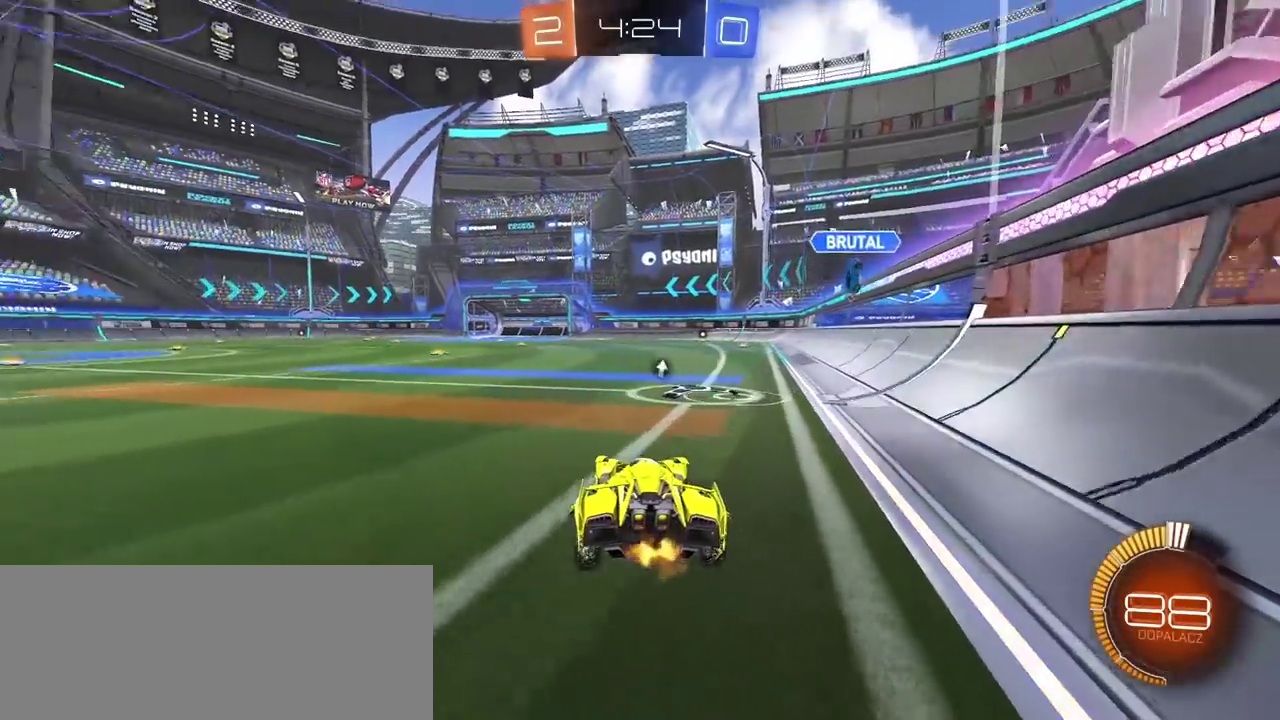
{"buttons": [], "left_stick": "left", "right_stick": "center", "events": [[83, "left_stick", "right"], [183, "R2", "down"], [183, "left_stick", "center"], [267, "left_stick", "left"], [333, "R2", "up"], [333, "TRIANGLE", "down"], [433, "TRIANGLE", "up"]]}
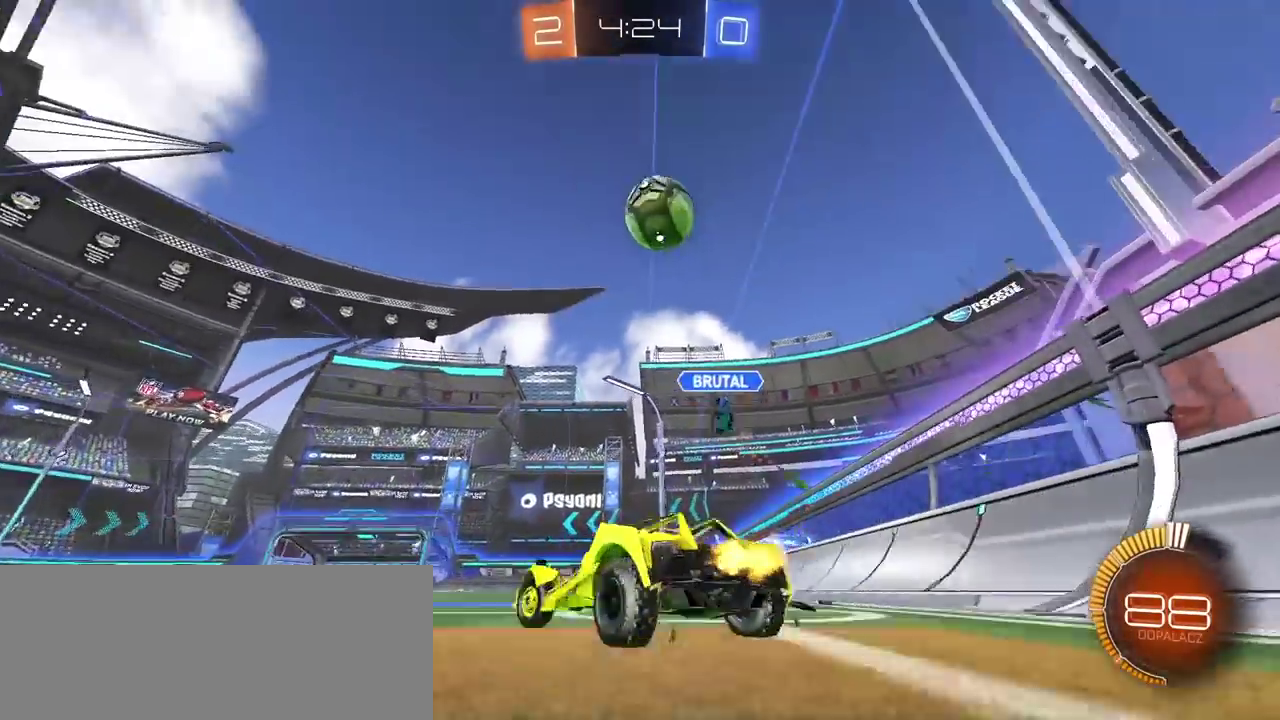
{"buttons": ["R2"], "left_stick": "left", "right_stick": "center", "events": [[17, "R2", "down"]]}
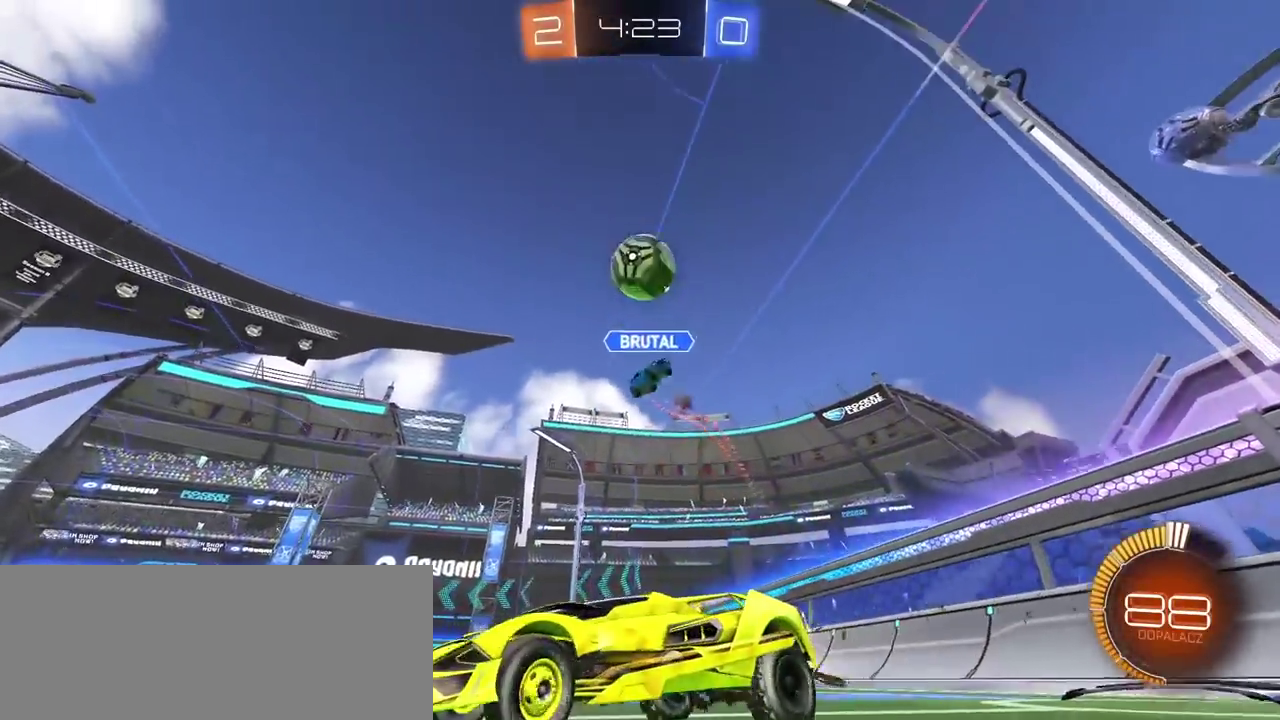
{"buttons": ["R2"], "left_stick": "left", "right_stick": "center", "events": [[33, "CIRCLE", "down"], [117, "left_stick", "center"], [217, "CIRCLE", "up"], [233, "left_stick", "left"]]}
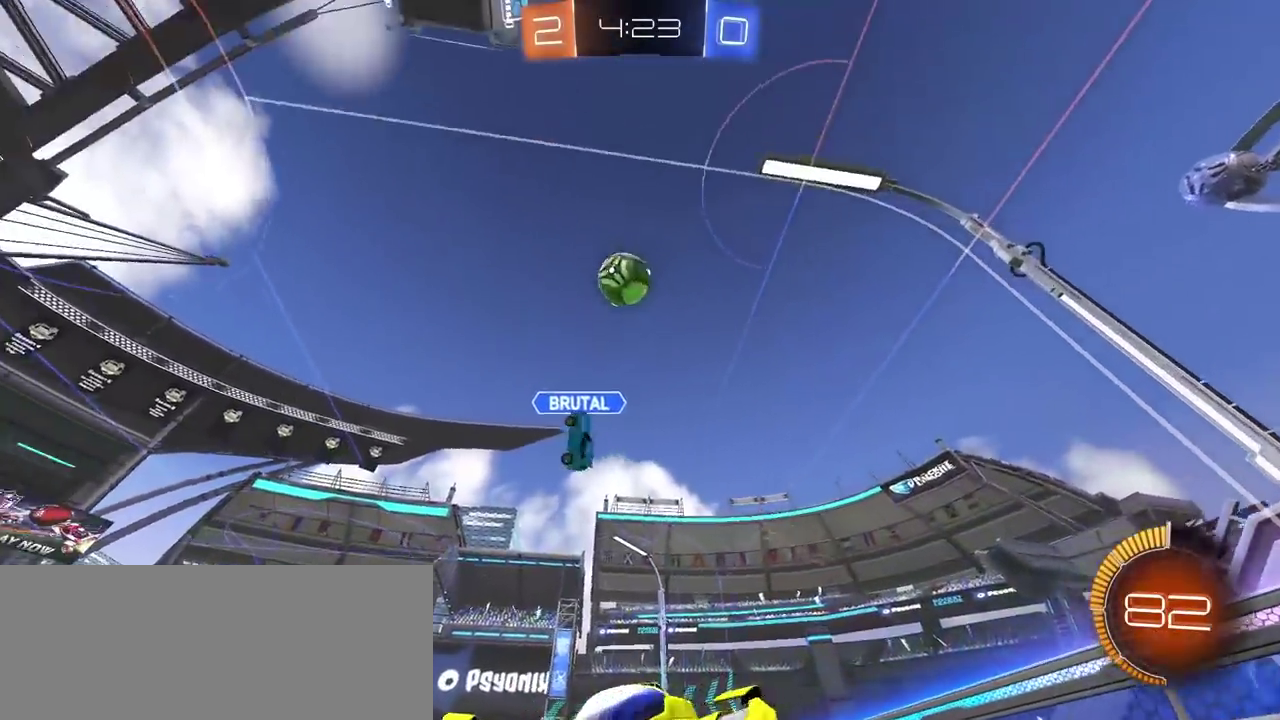
{"buttons": ["R2"], "left_stick": "center", "right_stick": "center", "events": [[50, "left_stick", "center"]]}
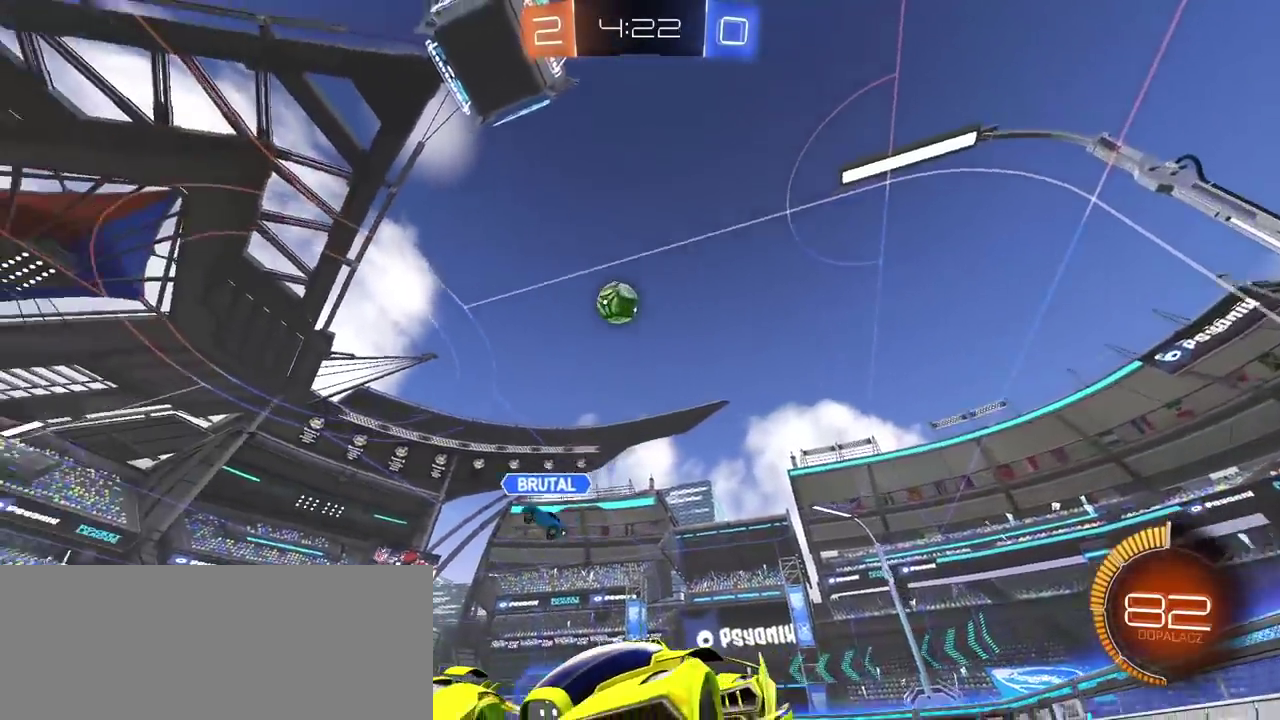
{"buttons": ["R2"], "left_stick": "right", "right_stick": "center", "events": [[183, "left_stick", "right"]]}
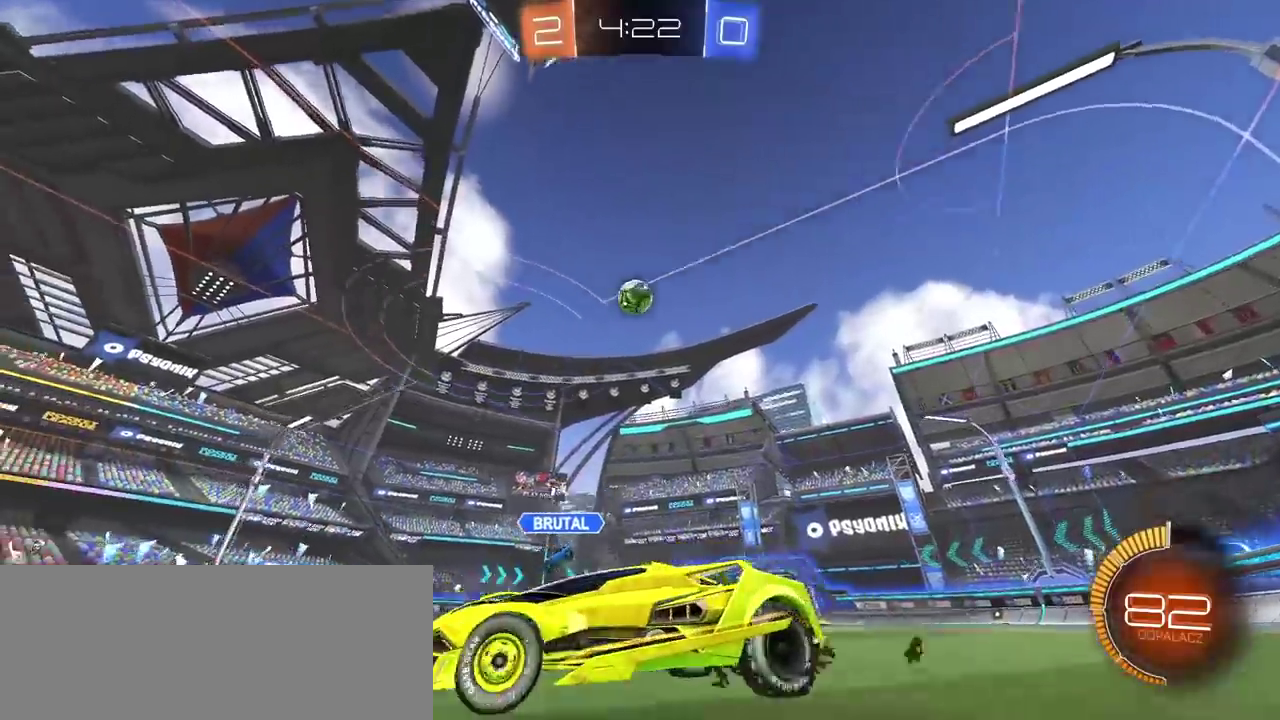
{"buttons": ["R2"], "left_stick": "right", "right_stick": "center", "events": [[317, "left_stick", "center"], [433, "left_stick", "right"]]}
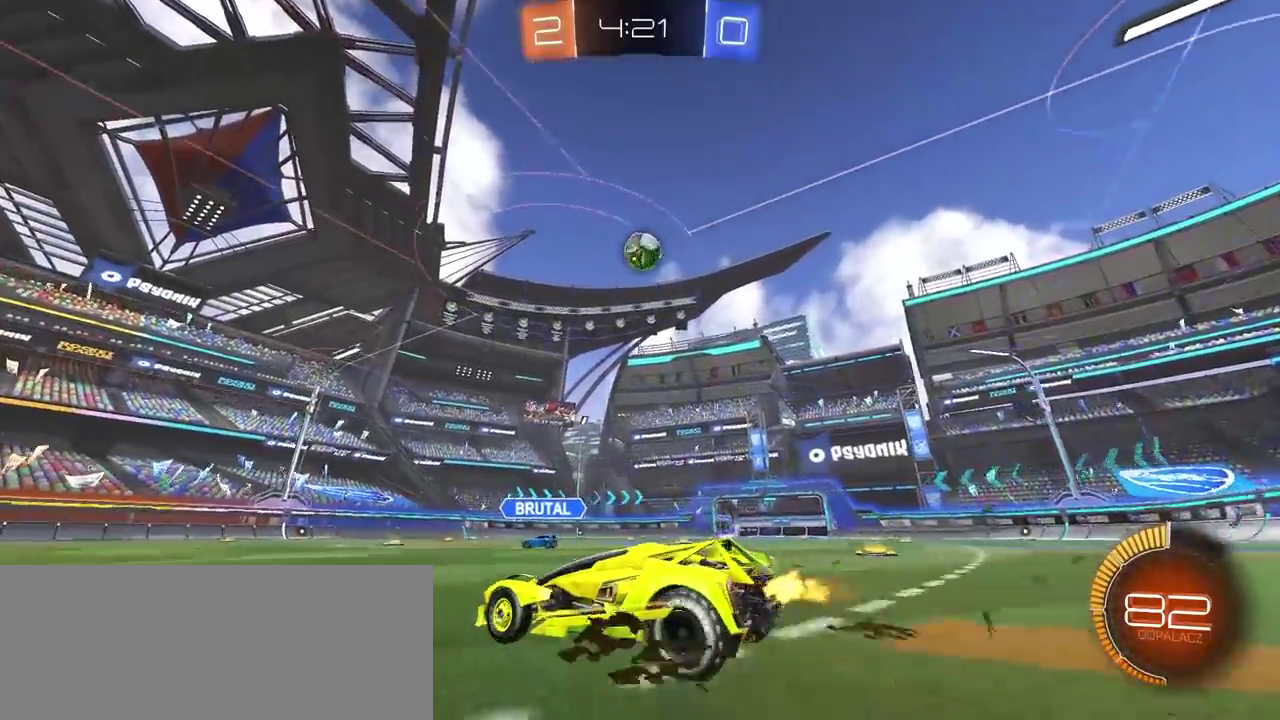
{"buttons": ["R2"], "left_stick": "center", "right_stick": "center", "events": [[50, "left_stick", "center"], [200, "CIRCLE", "down"], [367, "CIRCLE", "up"]]}
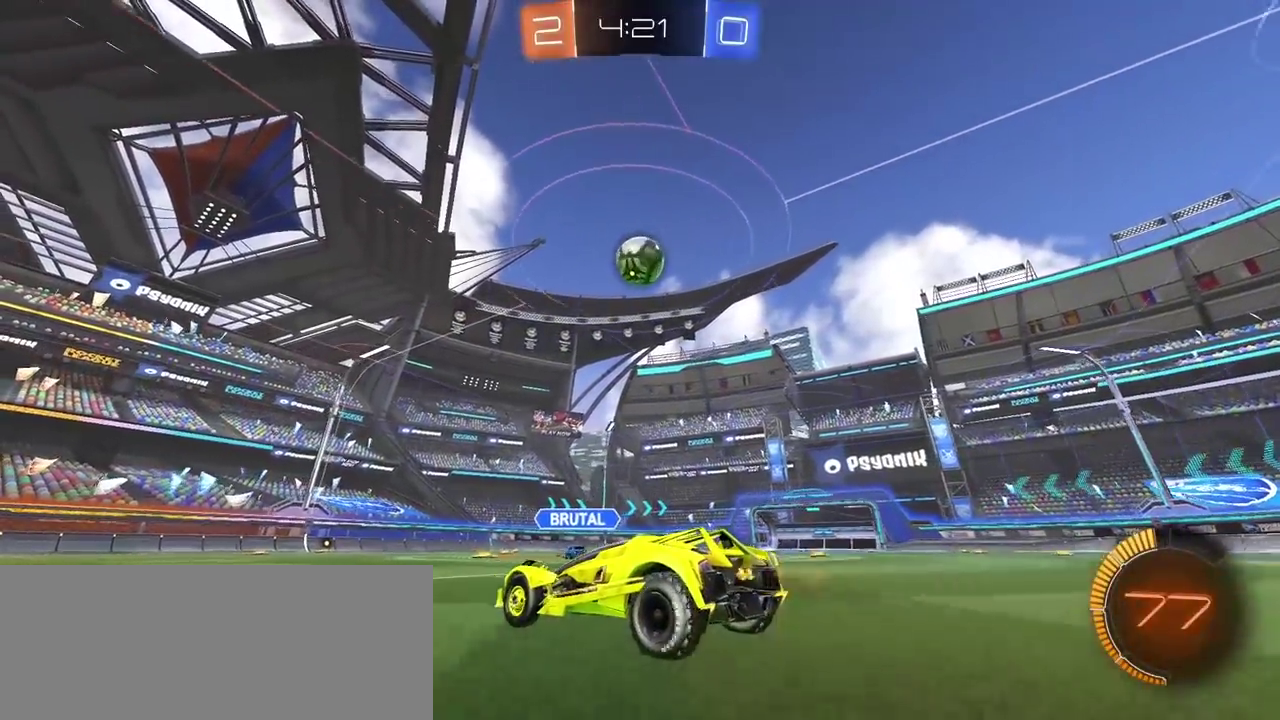
{"buttons": ["R2"], "left_stick": "center", "right_stick": "center", "events": []}
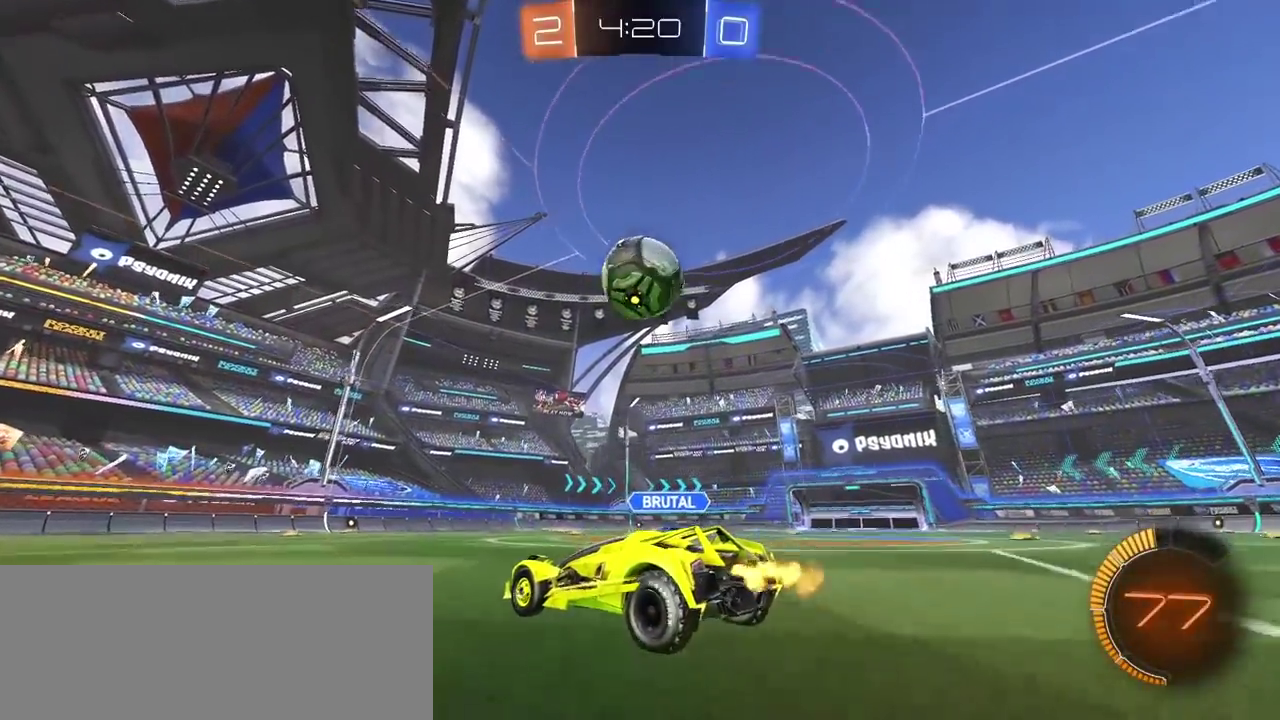
{"buttons": ["CIRCLE", "R2"], "left_stick": "right", "right_stick": "center", "events": [[17, "CIRCLE", "down"], [117, "CIRCLE", "up"], [183, "CIRCLE", "down"], [233, "TRIANGLE", "down"], [267, "left_stick", "right"], [417, "TRIANGLE", "up"]]}
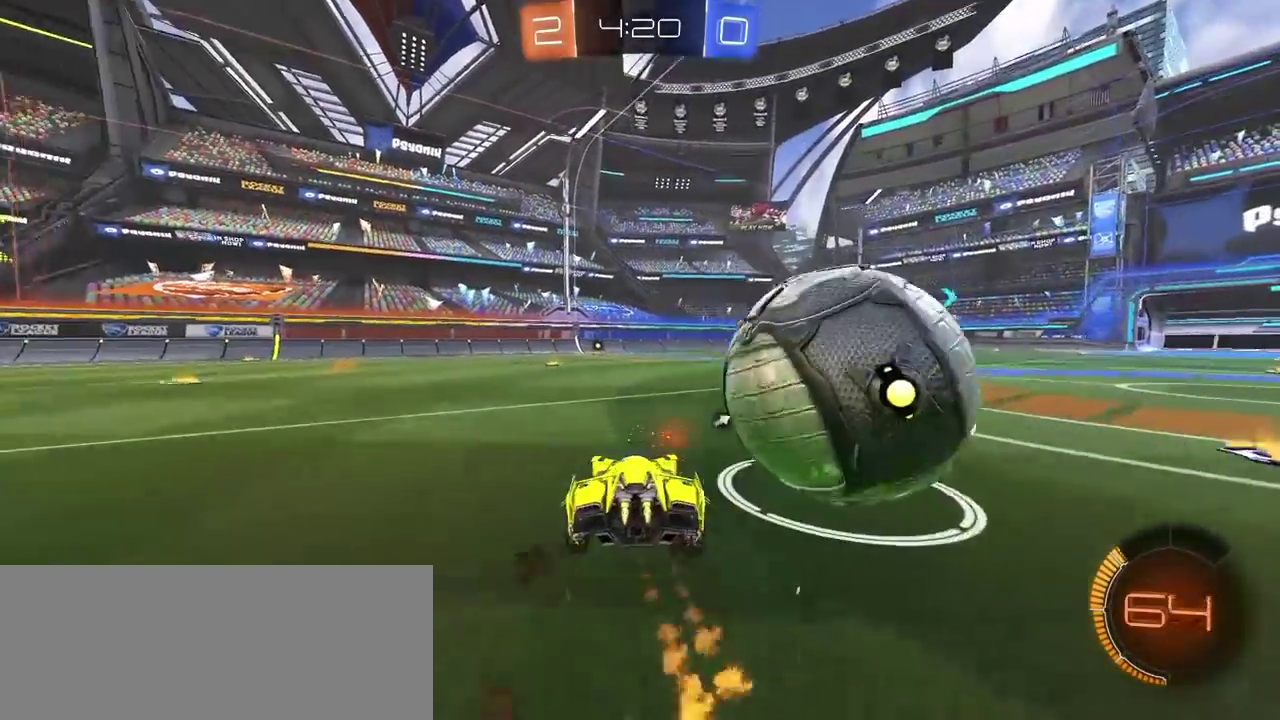
{"buttons": ["CIRCLE", "R2"], "left_stick": "right", "right_stick": "center", "events": [[200, "CIRCLE", "up"], [217, "L2", "down"], [217, "R2", "up"], [367, "R2", "down"], [383, "CIRCLE", "down"], [383, "L2", "up"]]}
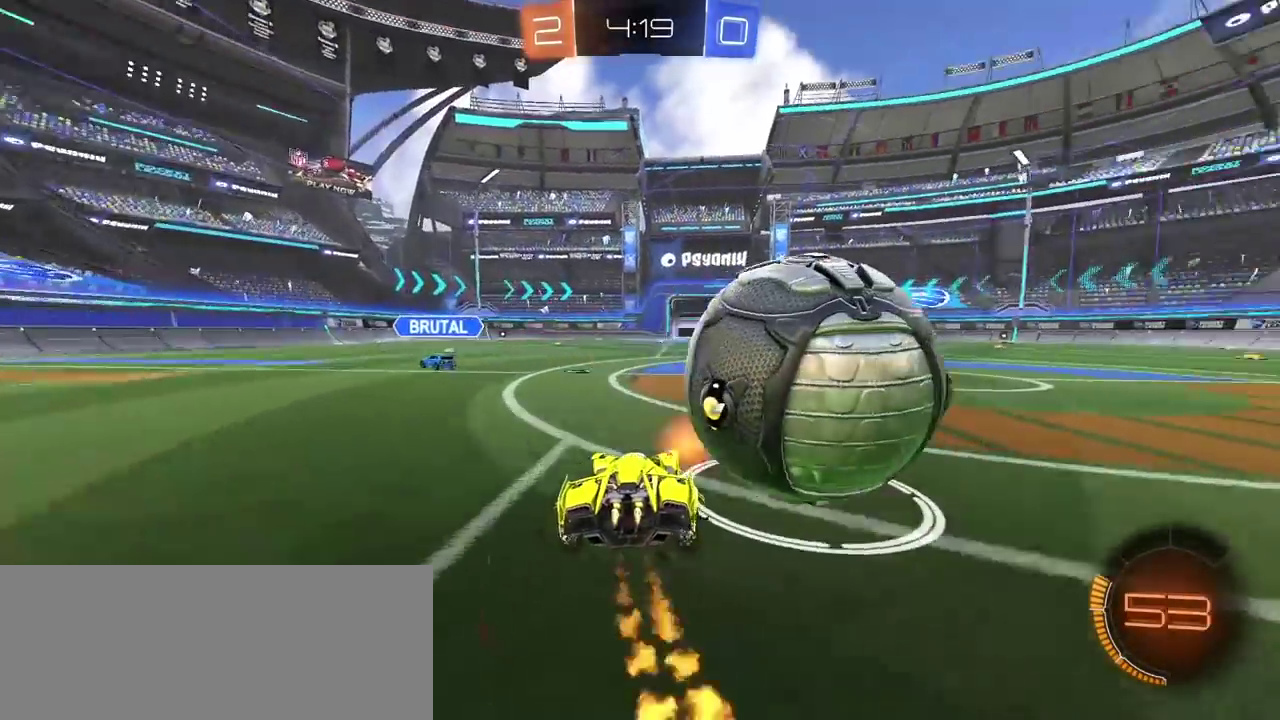
{"buttons": [], "left_stick": "center", "right_stick": "center", "events": [[117, "CIRCLE", "up"], [150, "R2", "up"], [450, "left_stick", "center"]]}
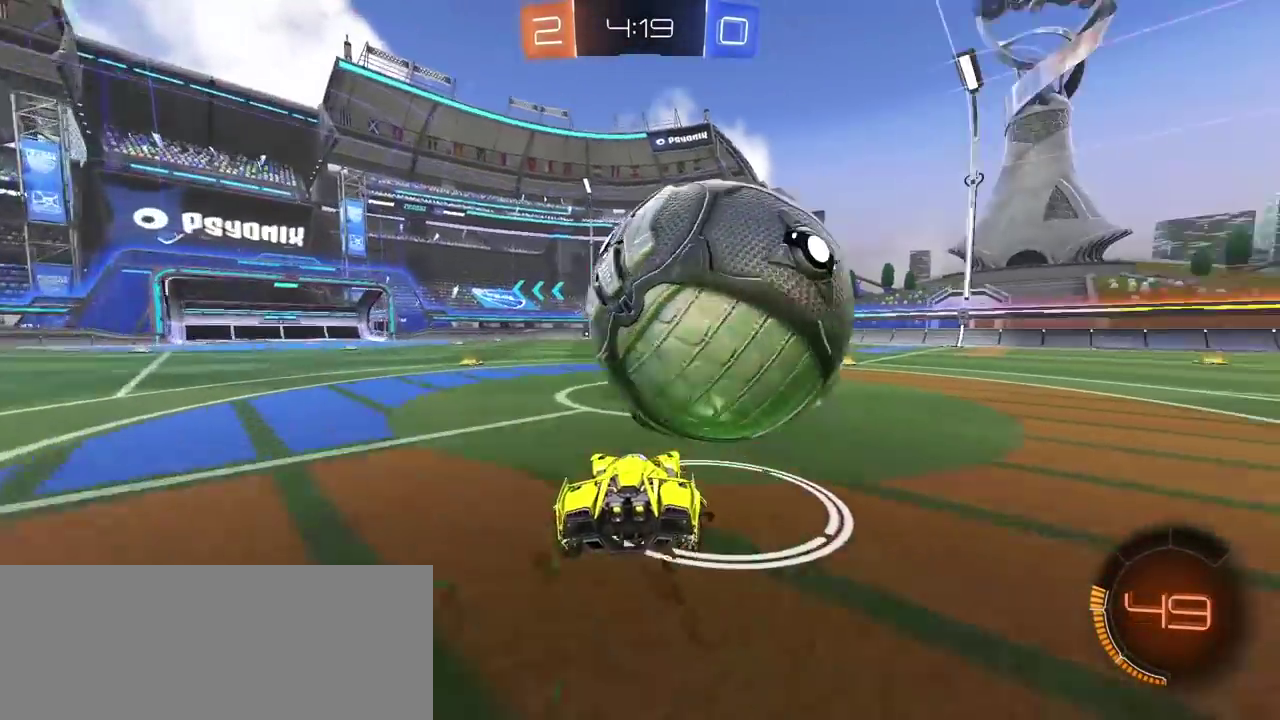
{"buttons": ["R2"], "left_stick": "left", "right_stick": "center", "events": [[133, "left_stick", "left"], [383, "R2", "down"], [417, "left_stick", "down-left"], [483, "left_stick", "left"]]}
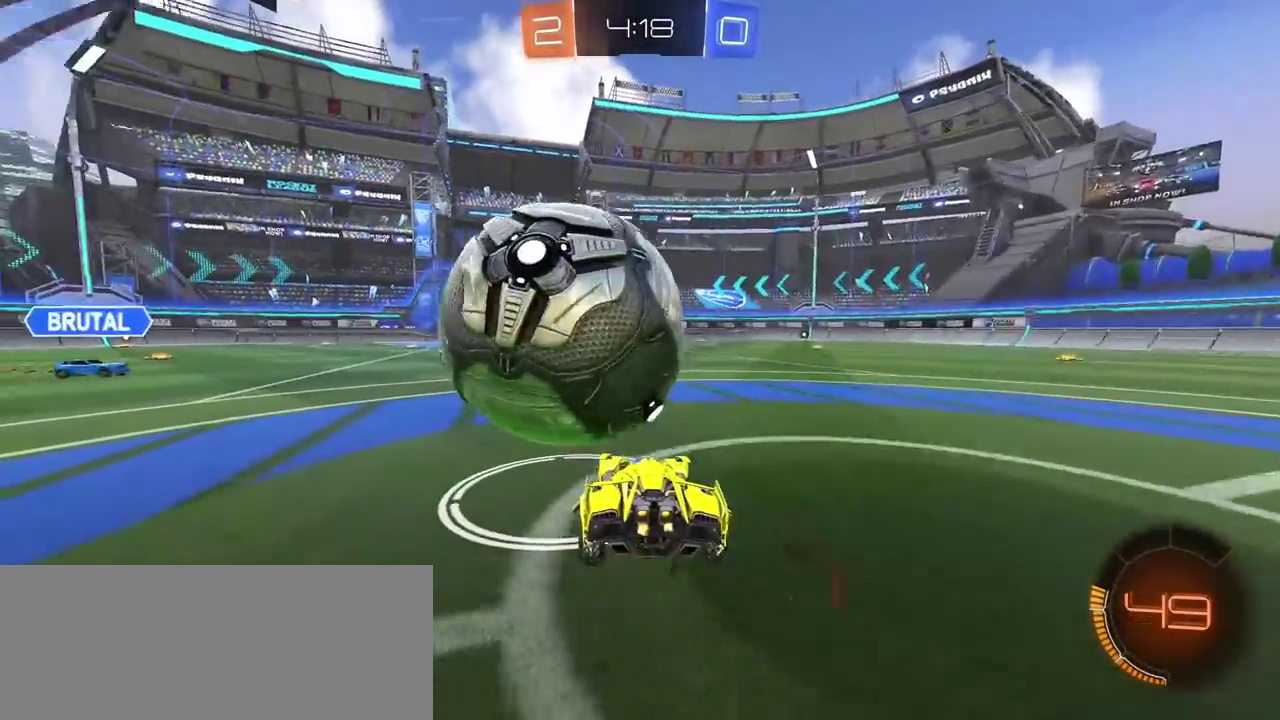
{"buttons": ["CROSS", "CIRCLE", "R2", "L3"], "left_stick": "up", "right_stick": "center", "events": [[83, "CIRCLE", "down"], [100, "left_stick", "center"], [183, "left_stick", "left"], [300, "left_stick", "up"], [317, "CROSS", "down"], [350, "L3", "down"], [433, "CIRCLE", "up"], [433, "CROSS", "up"], [500, "CIRCLE", "down"], [500, "CROSS", "down"]]}
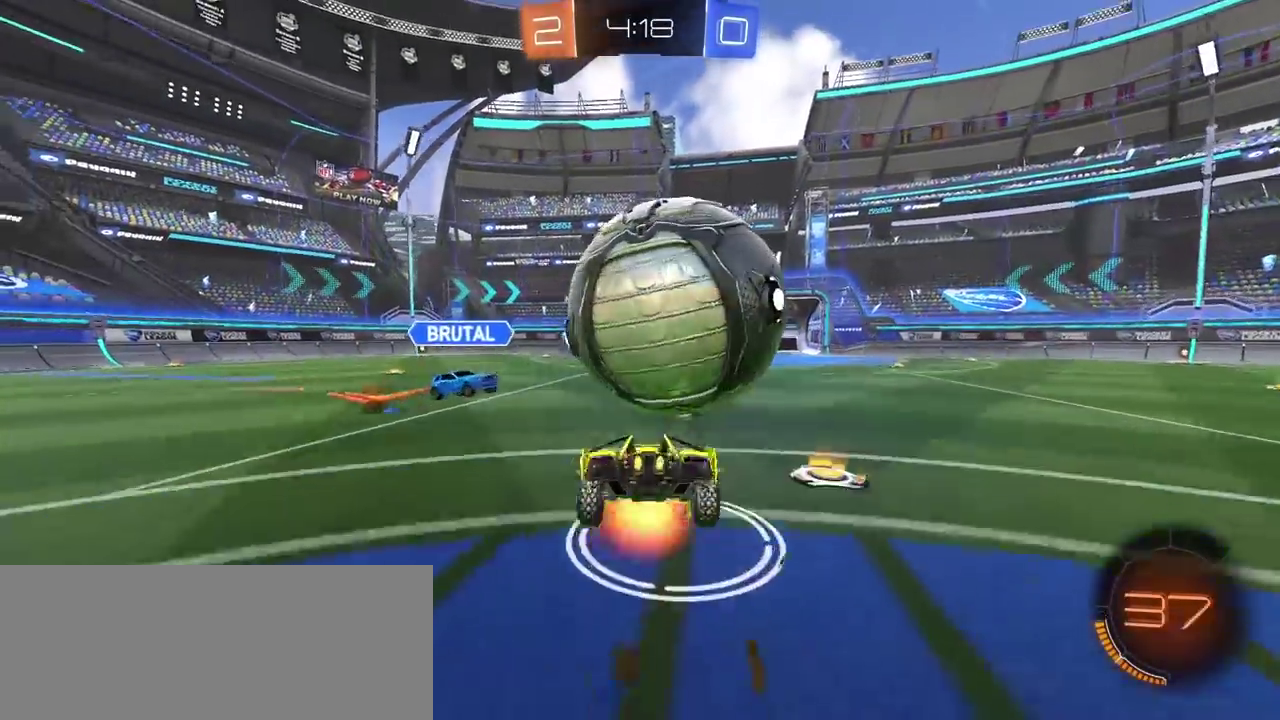
{"buttons": [], "left_stick": "right", "right_stick": "center", "events": [[117, "L3", "up"], [133, "CIRCLE", "up"], [150, "CROSS", "up"], [217, "left_stick", "center"], [250, "R2", "up"], [483, "left_stick", "right"]]}
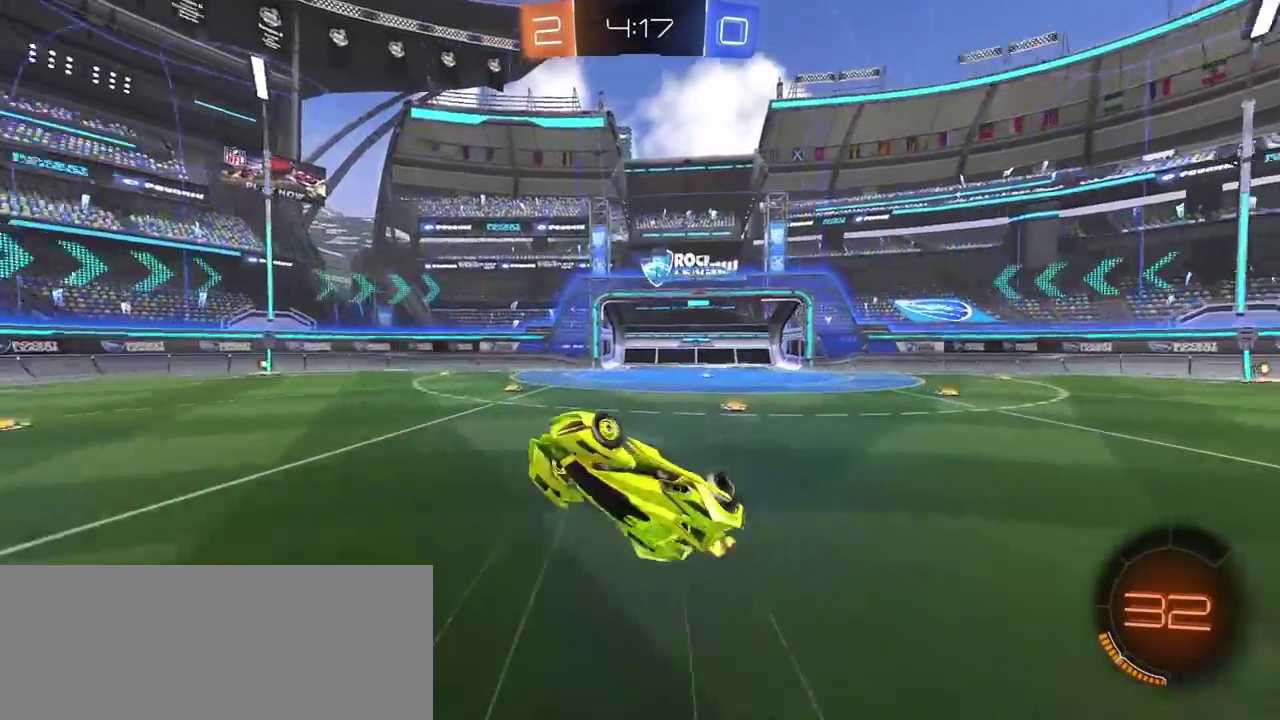
{"buttons": ["R2"], "left_stick": "right", "right_stick": "center", "events": [[17, "TRIANGLE", "down"], [50, "left_stick", "center"], [150, "TRIANGLE", "up"], [150, "left_stick", "right"], [233, "left_stick", "center"], [300, "R2", "down"], [450, "left_stick", "right"]]}
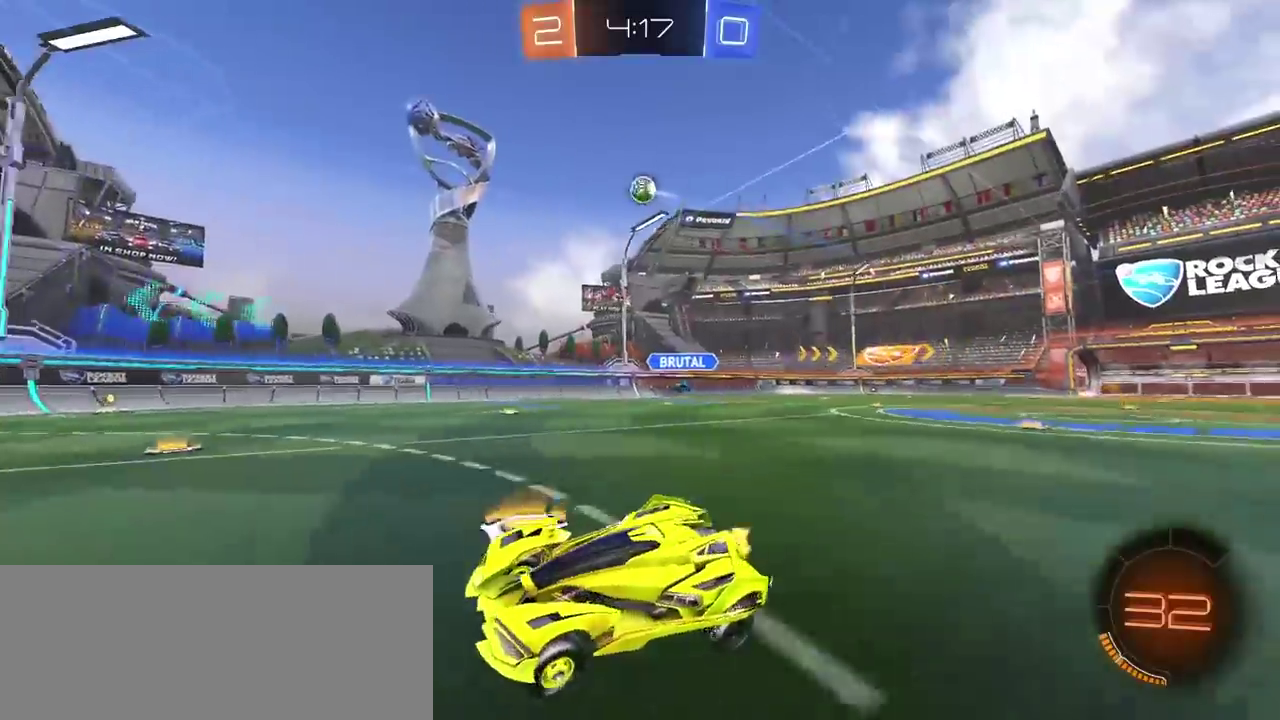
{"buttons": ["R2"], "left_stick": "right", "right_stick": "center", "events": []}
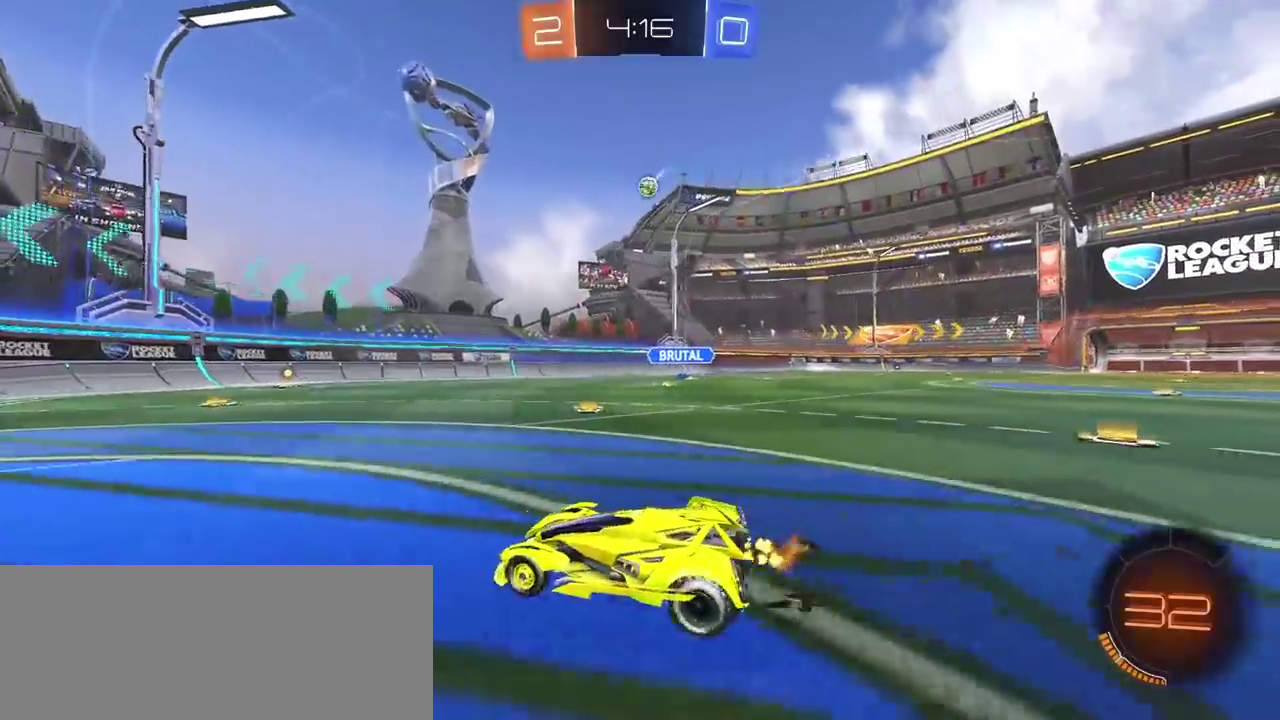
{"buttons": ["CIRCLE", "R2"], "left_stick": "center", "right_stick": "center", "events": [[50, "CIRCLE", "down"], [233, "left_stick", "center"]]}